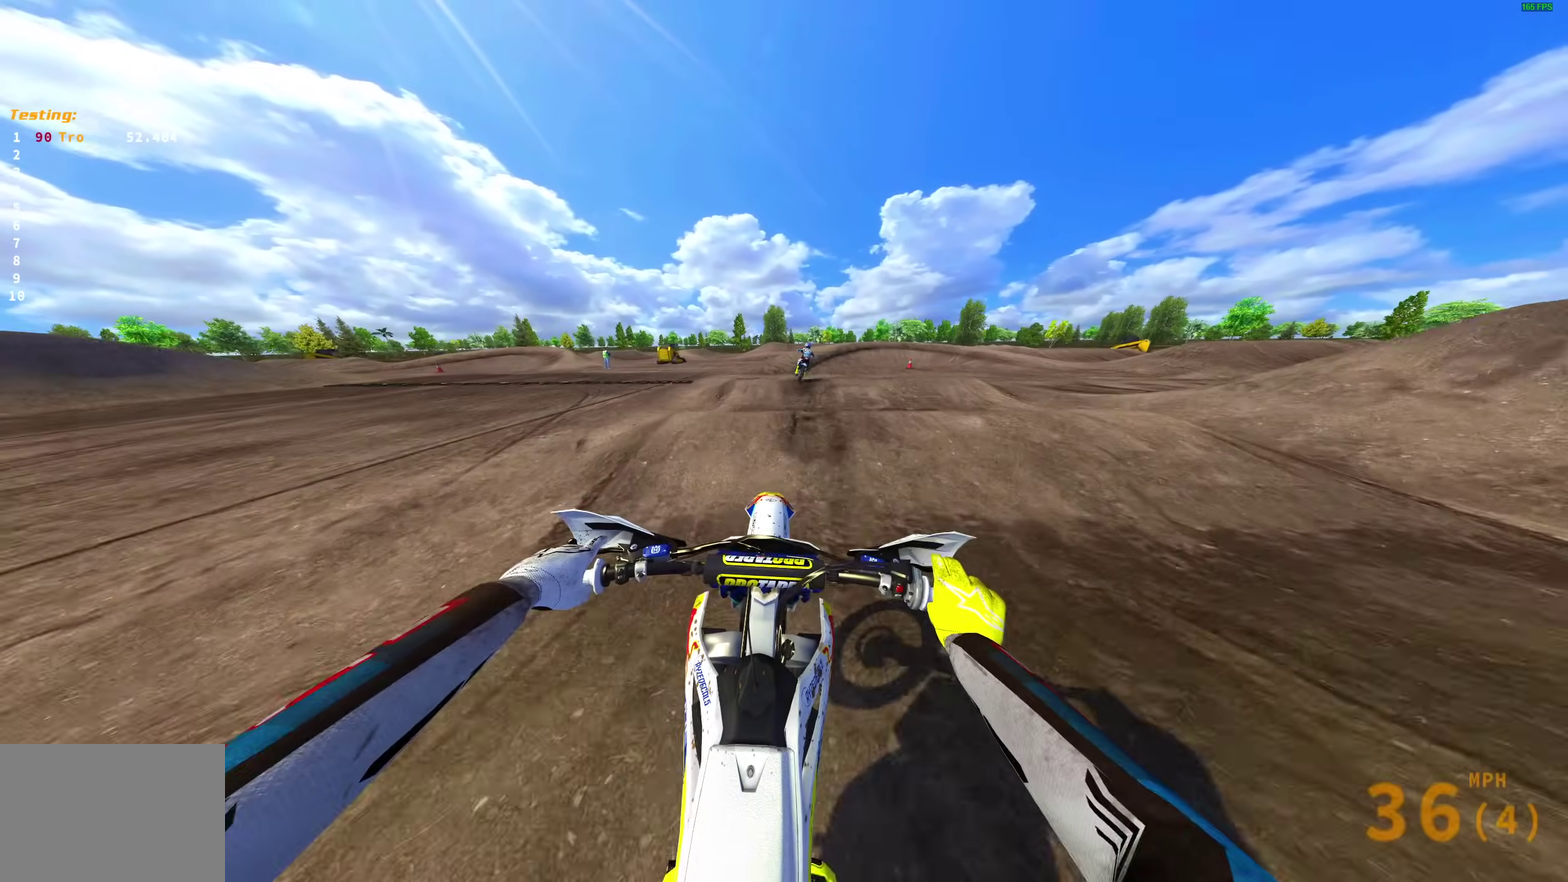
Gameplay with a controller (PlayStation layout); each line is a JSON object with the inputs held at the frame after it (dt_ms = milliseconds from this image to that frame). "events" lists button and stick changes between this image and that frame as [ms after this image, input, new state], when the widget could be followed in between. This document gives stick clicks only as held states, not as events. Not read: R2.
{"dt_ms": 500, "buttons": [], "left_stick": "right", "right_stick": "down", "events": [[183, "right_stick", "center"], [350, "left_stick", "right"], [350, "right_stick", "down"]]}
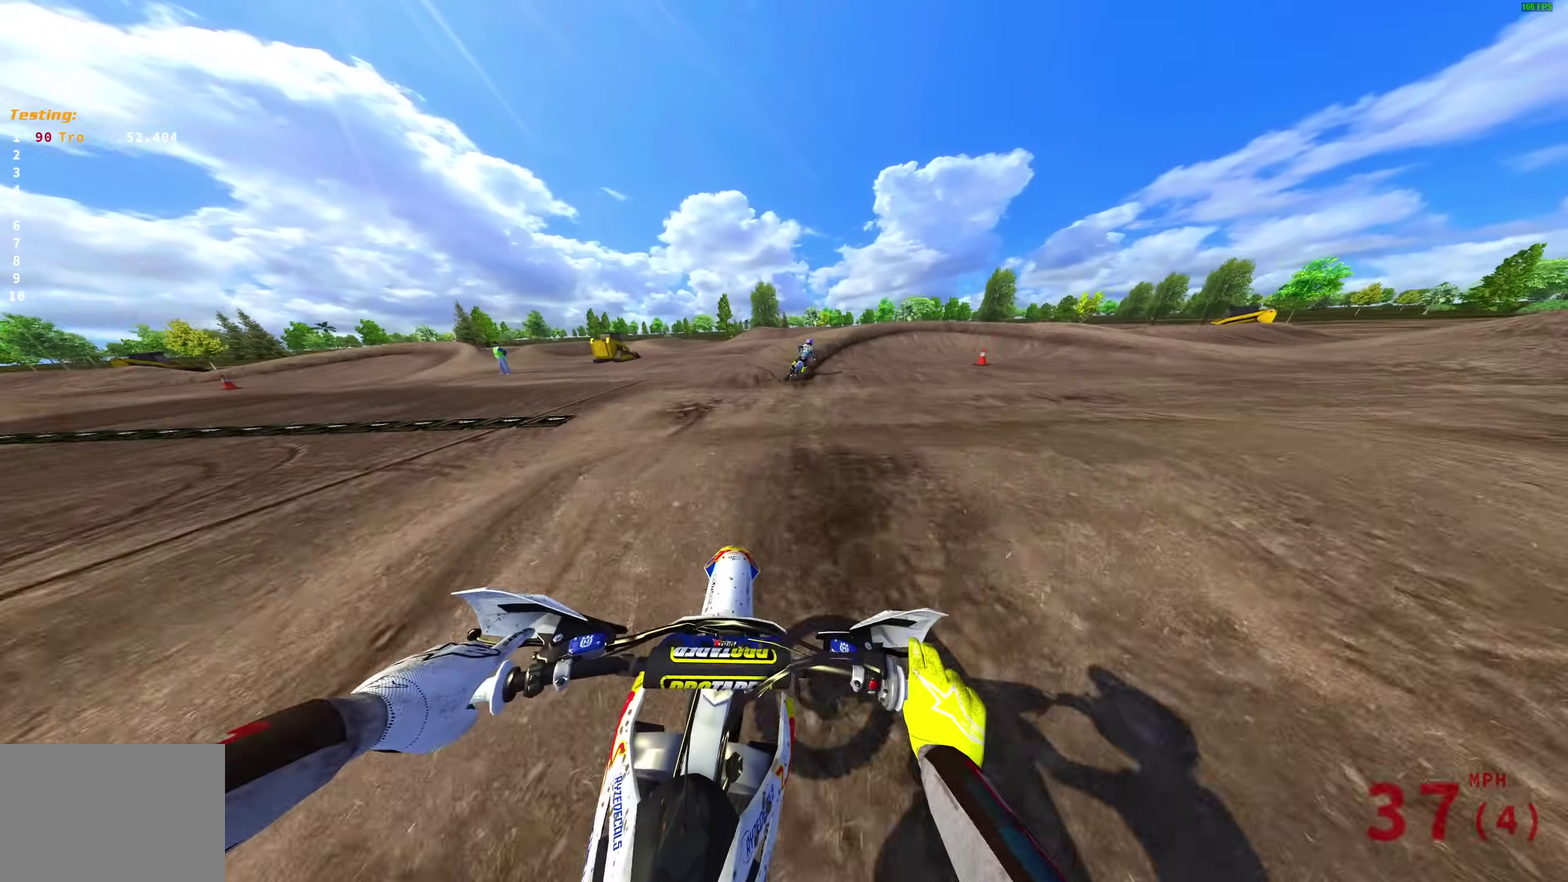
{"dt_ms": 500, "buttons": [], "left_stick": "right", "right_stick": "up"}
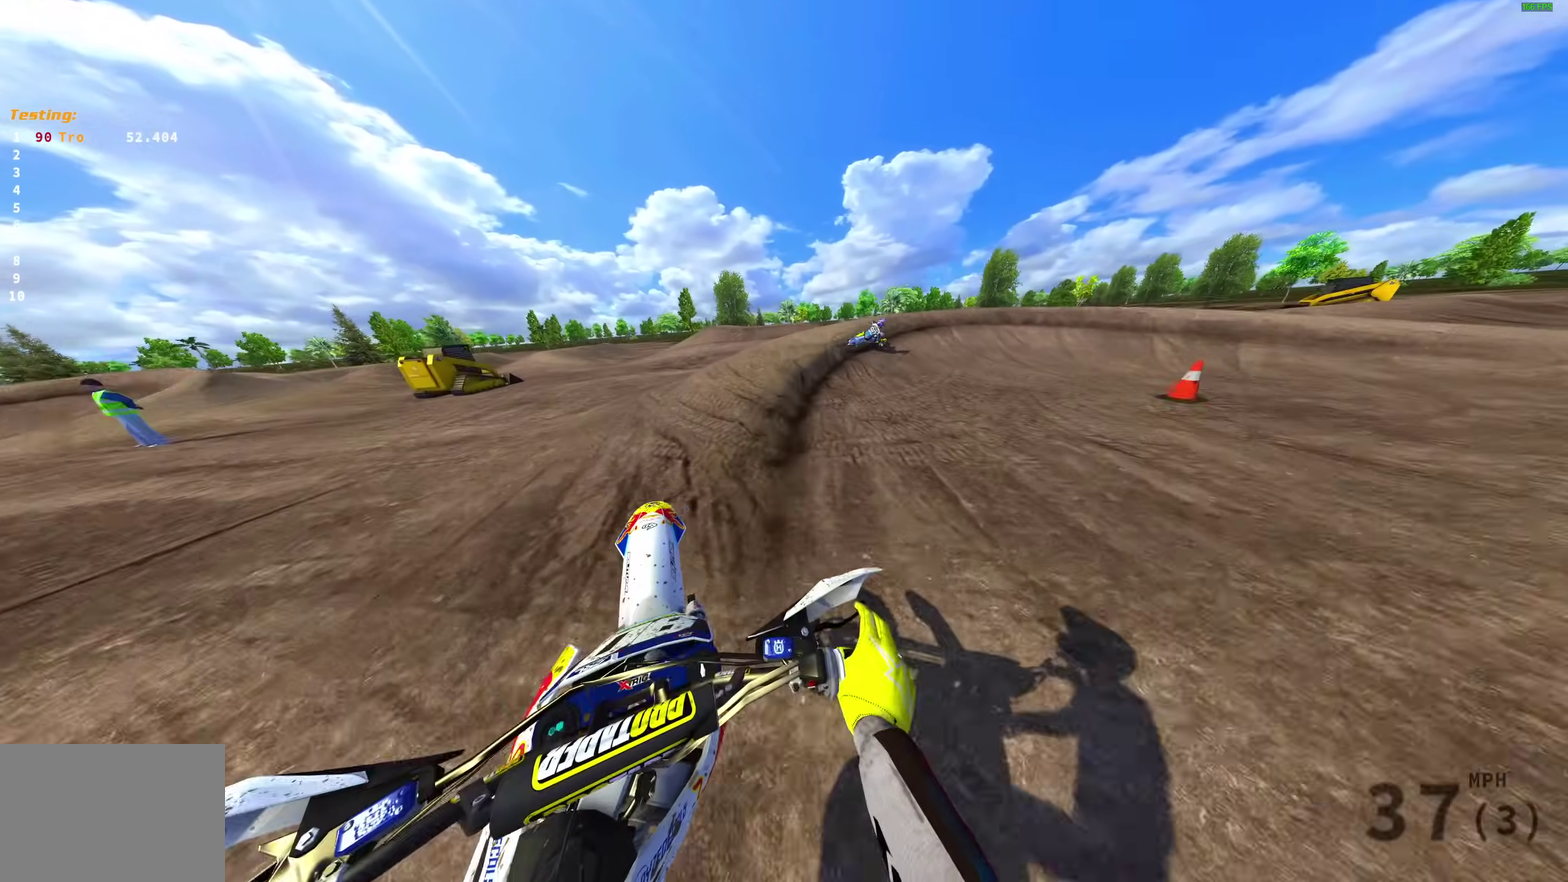
{"dt_ms": 500, "buttons": [], "left_stick": "right", "right_stick": "center", "events": [[133, "right_stick", "up-left"], [383, "right_stick", "center"]]}
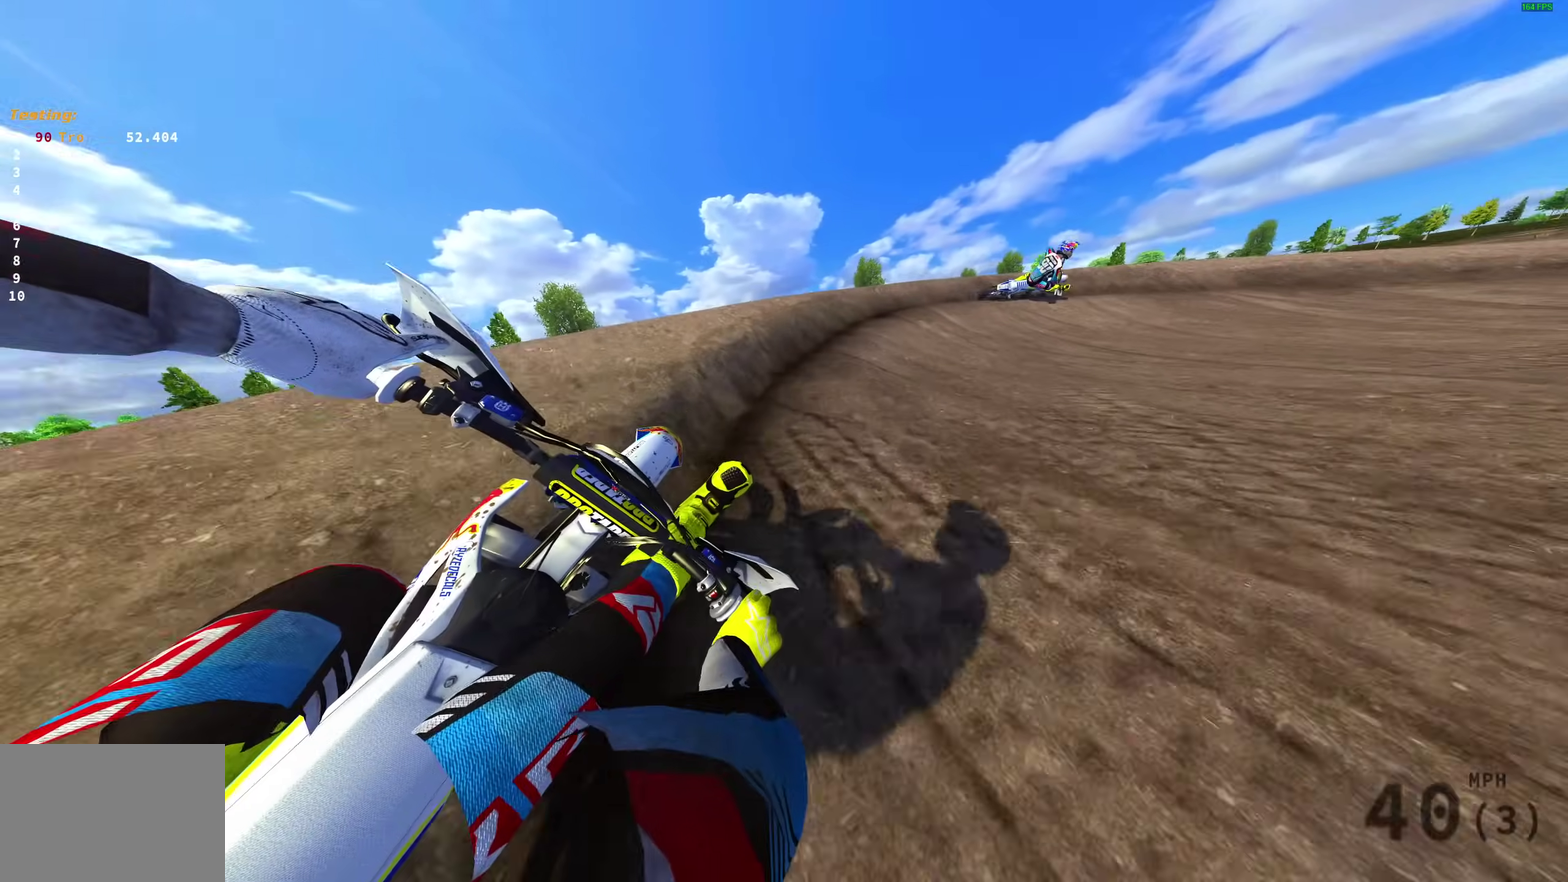
{"dt_ms": 500, "buttons": ["L2"], "left_stick": "right", "right_stick": "left", "events": [[50, "right_stick", "down"], [100, "L2", "down"], [150, "right_stick", "down-left"], [450, "right_stick", "left"]]}
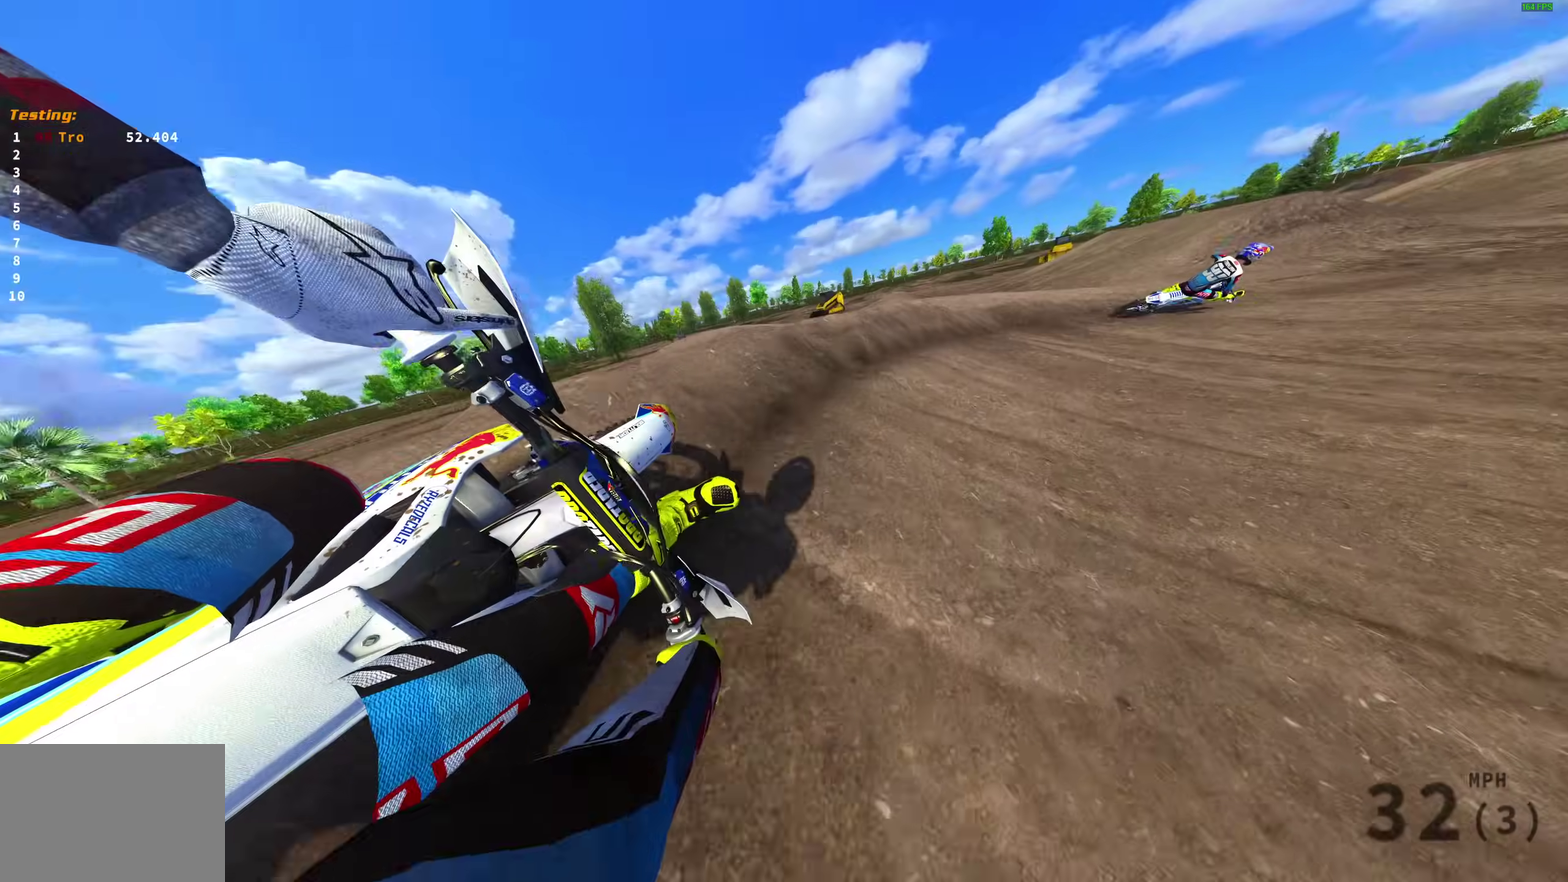
{"dt_ms": 500, "buttons": [], "left_stick": "right", "right_stick": "up-left", "events": [[133, "L2", "up"], [333, "right_stick", "up-left"]]}
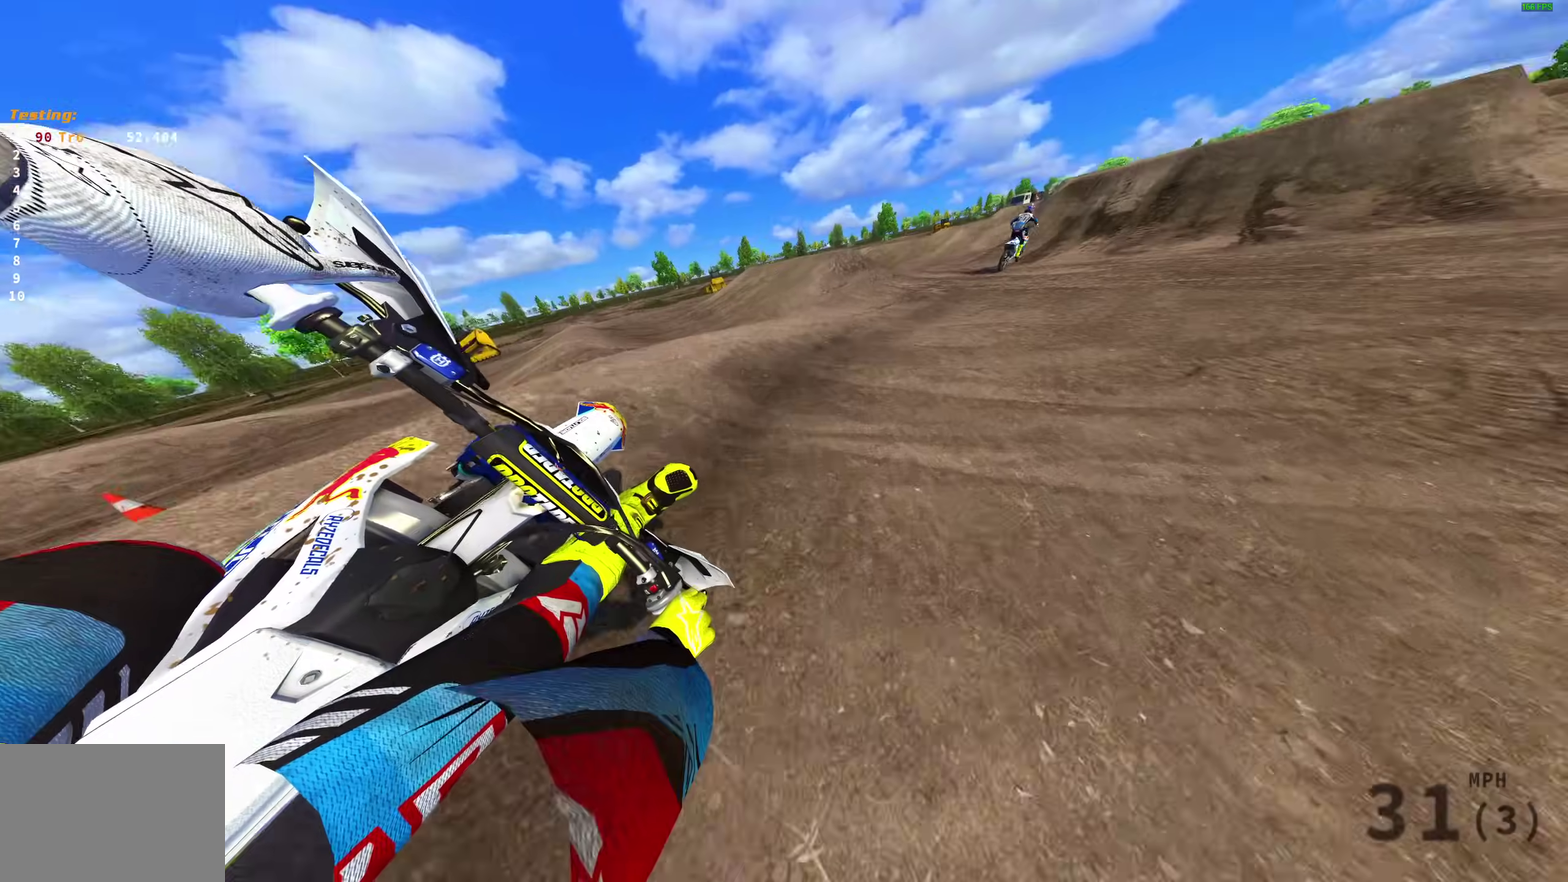
{"dt_ms": 400, "buttons": [], "left_stick": "right", "right_stick": "center", "events": [[200, "right_stick", "center"]]}
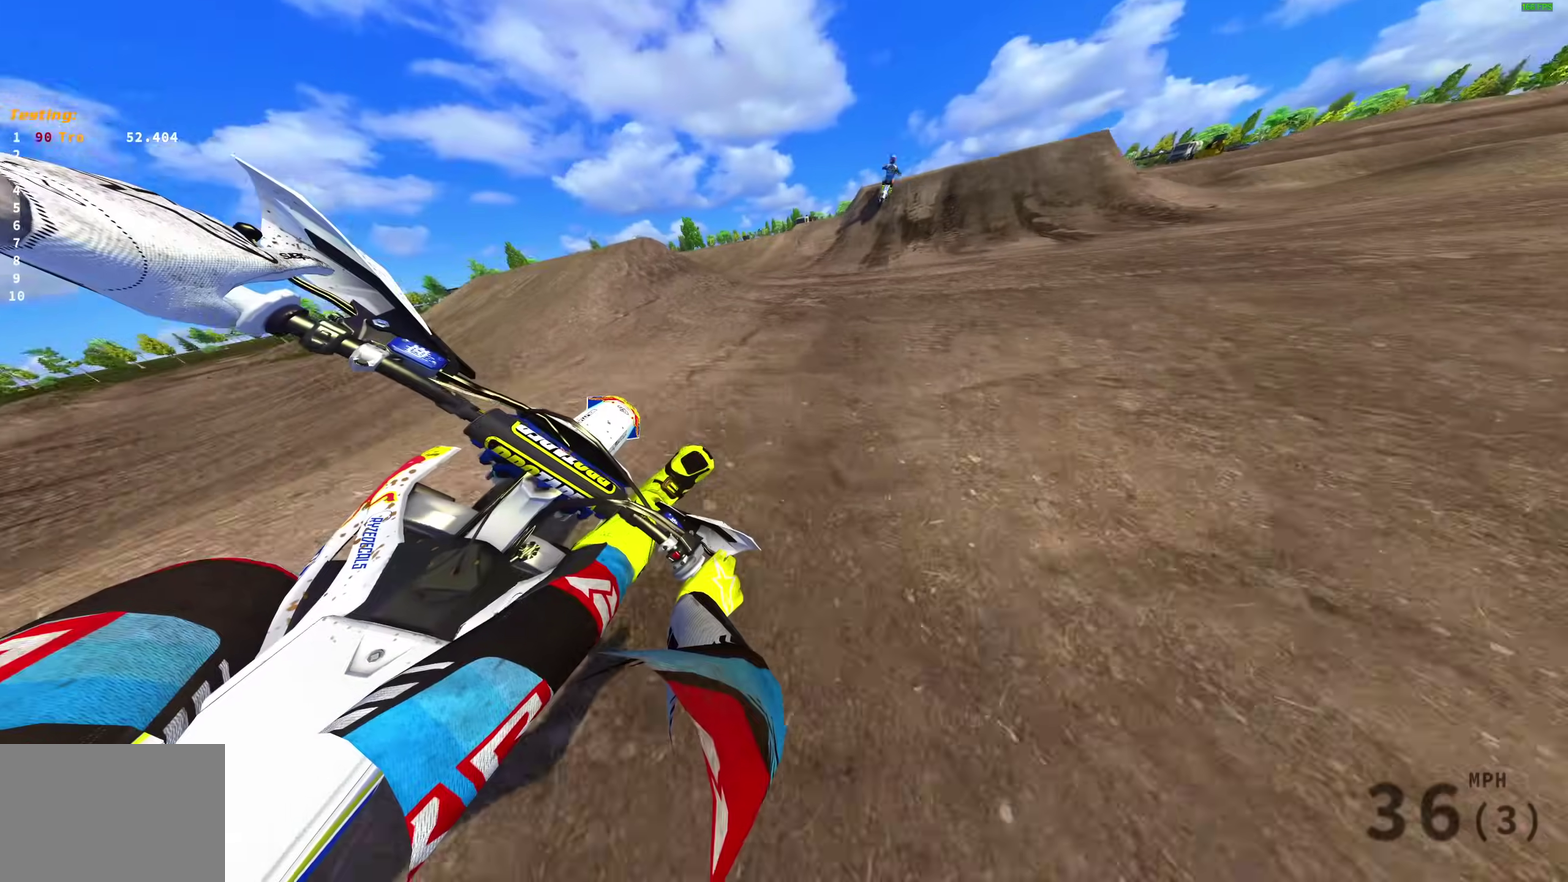
{"dt_ms": 600, "buttons": [], "left_stick": "center", "right_stick": "right", "events": [[400, "right_stick", "right"], [450, "left_stick", "center"]]}
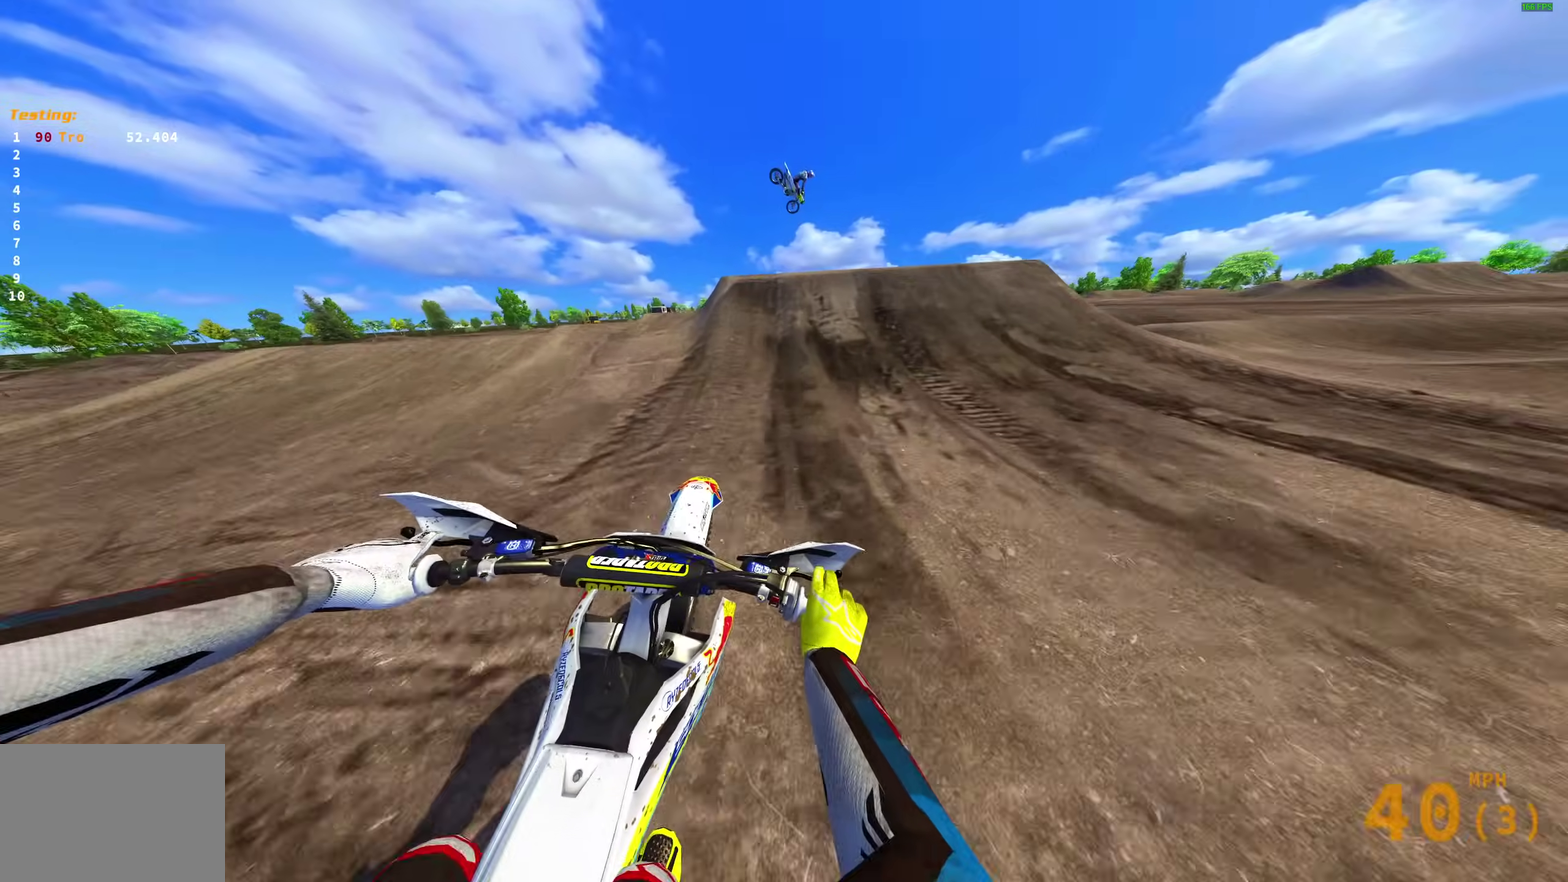
{"dt_ms": 400, "buttons": ["CROSS"], "left_stick": "right", "right_stick": "center", "events": [[167, "right_stick", "up-right"], [267, "left_stick", "right"], [300, "right_stick", "center"], [350, "CROSS", "down"]]}
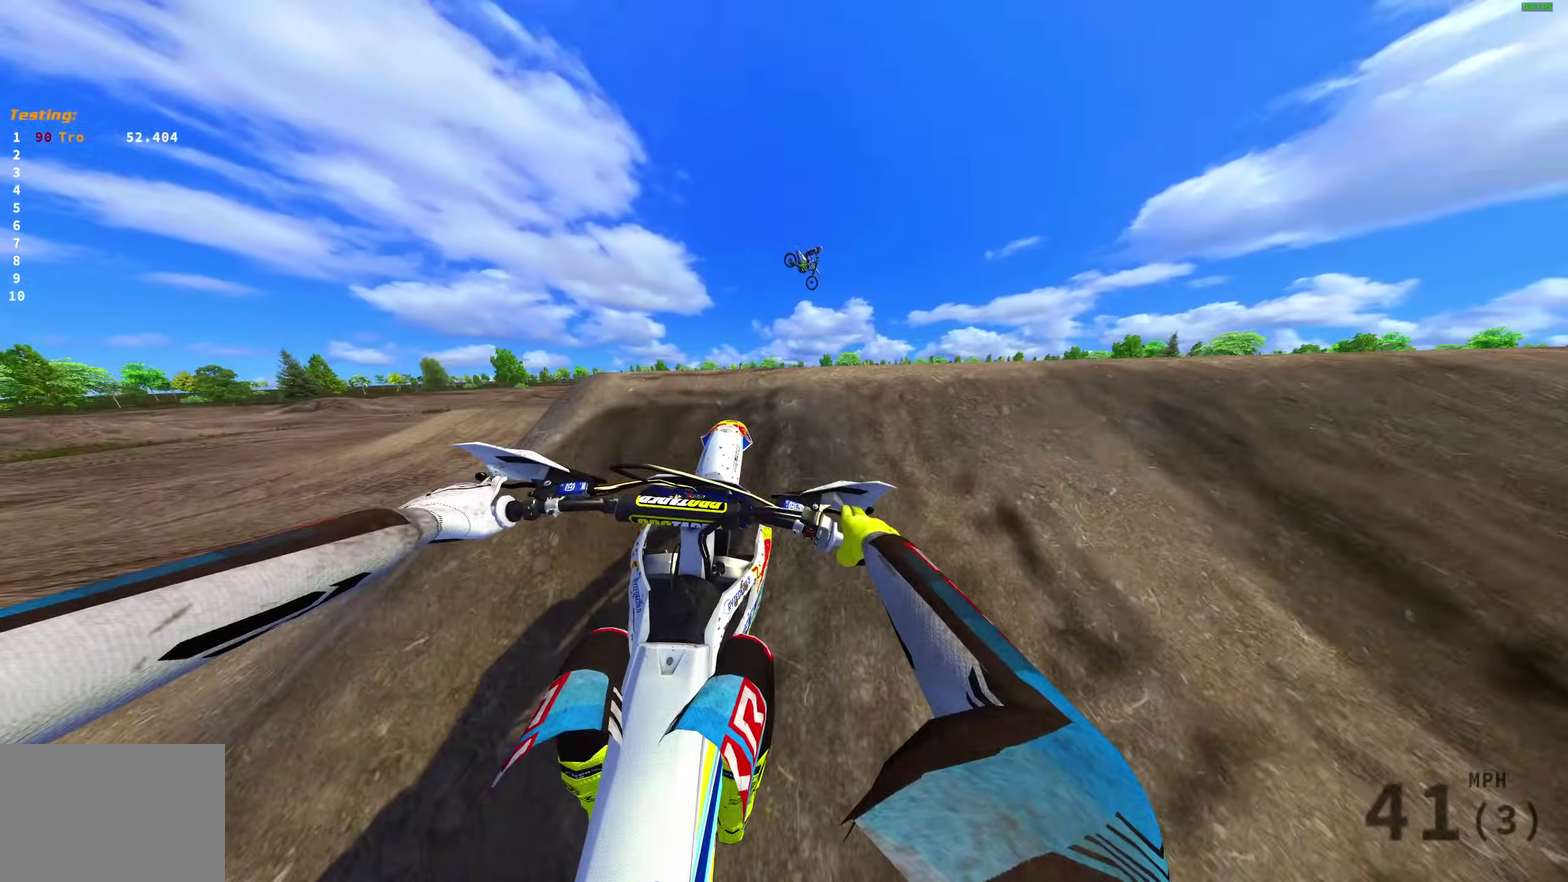
{"dt_ms": 600, "buttons": [], "left_stick": "center", "right_stick": "center", "events": [[17, "CROSS", "up"], [117, "left_stick", "center"], [250, "CROSS", "down"], [333, "CROSS", "up"]]}
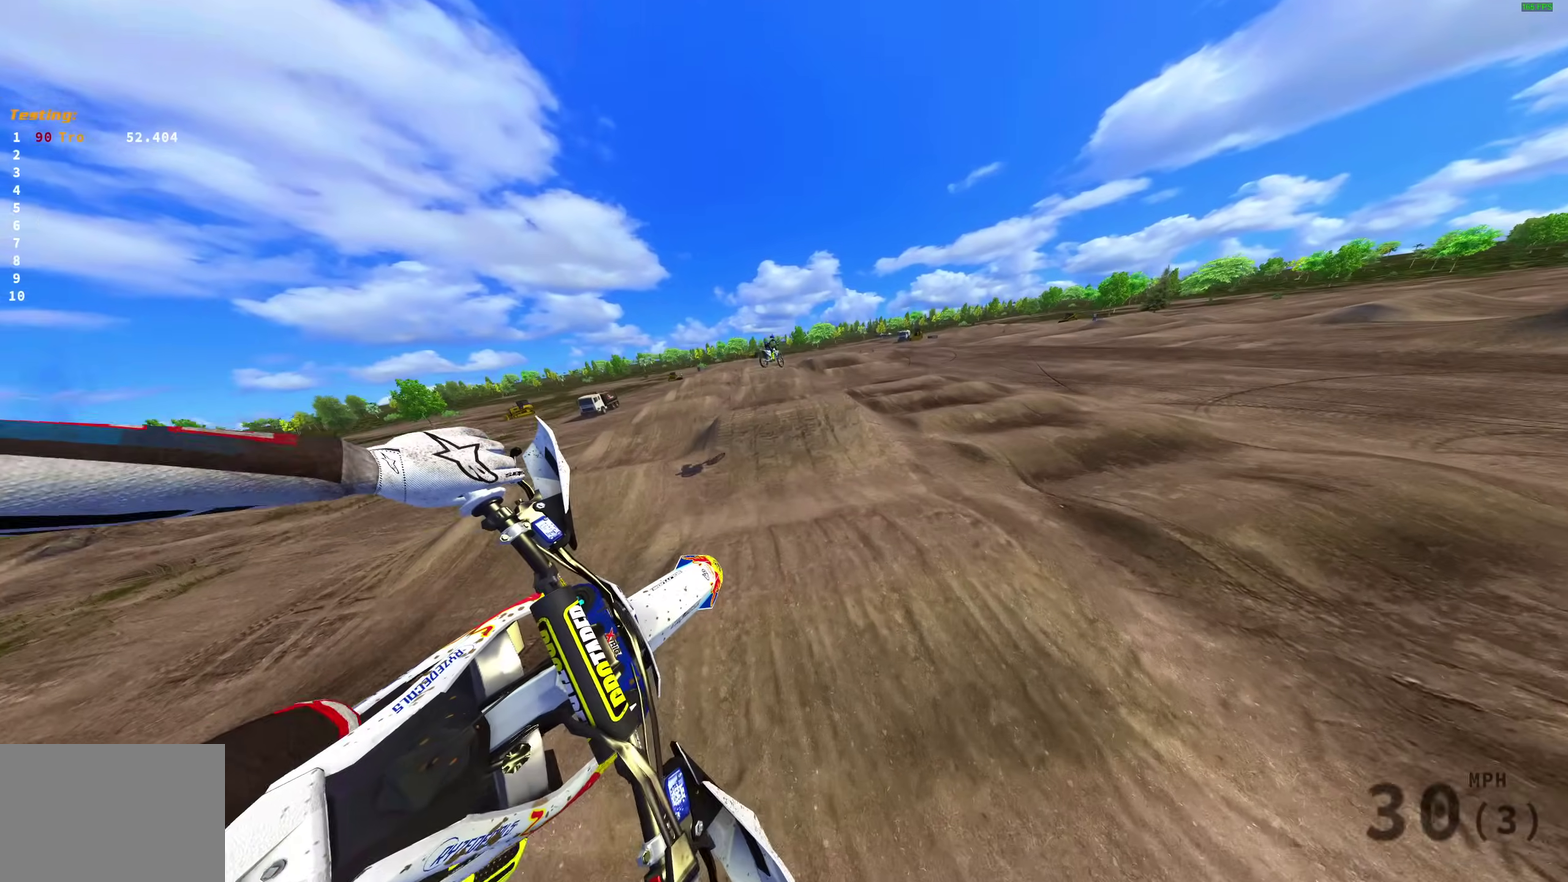
{"dt_ms": 400, "buttons": [], "left_stick": "center", "right_stick": "up", "events": [[283, "right_stick", "up"]]}
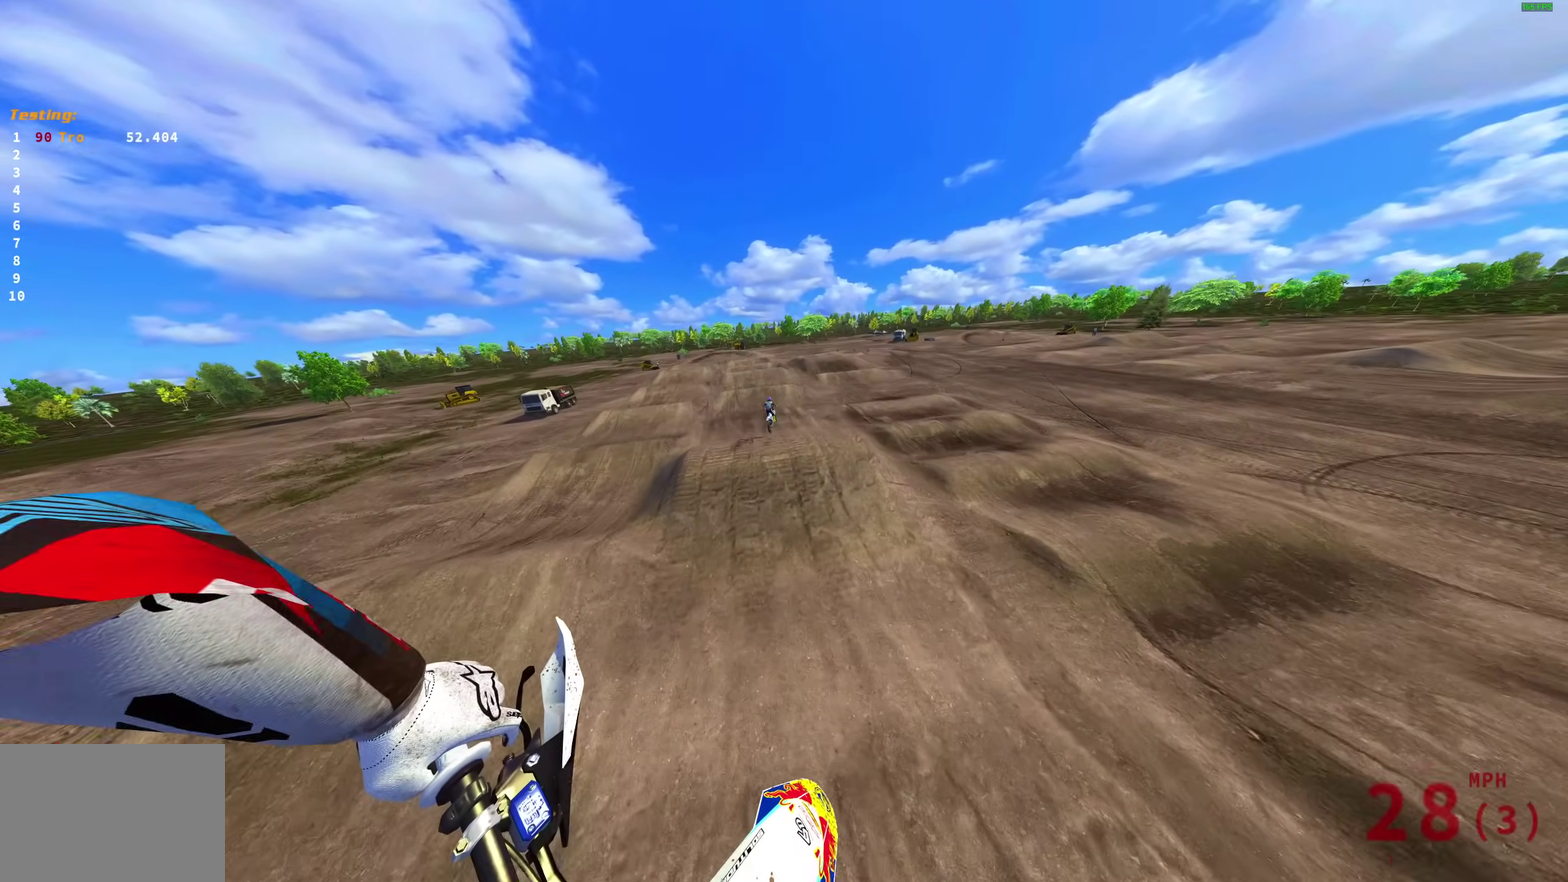
{"dt_ms": 600, "buttons": [], "left_stick": "center", "right_stick": "up", "events": []}
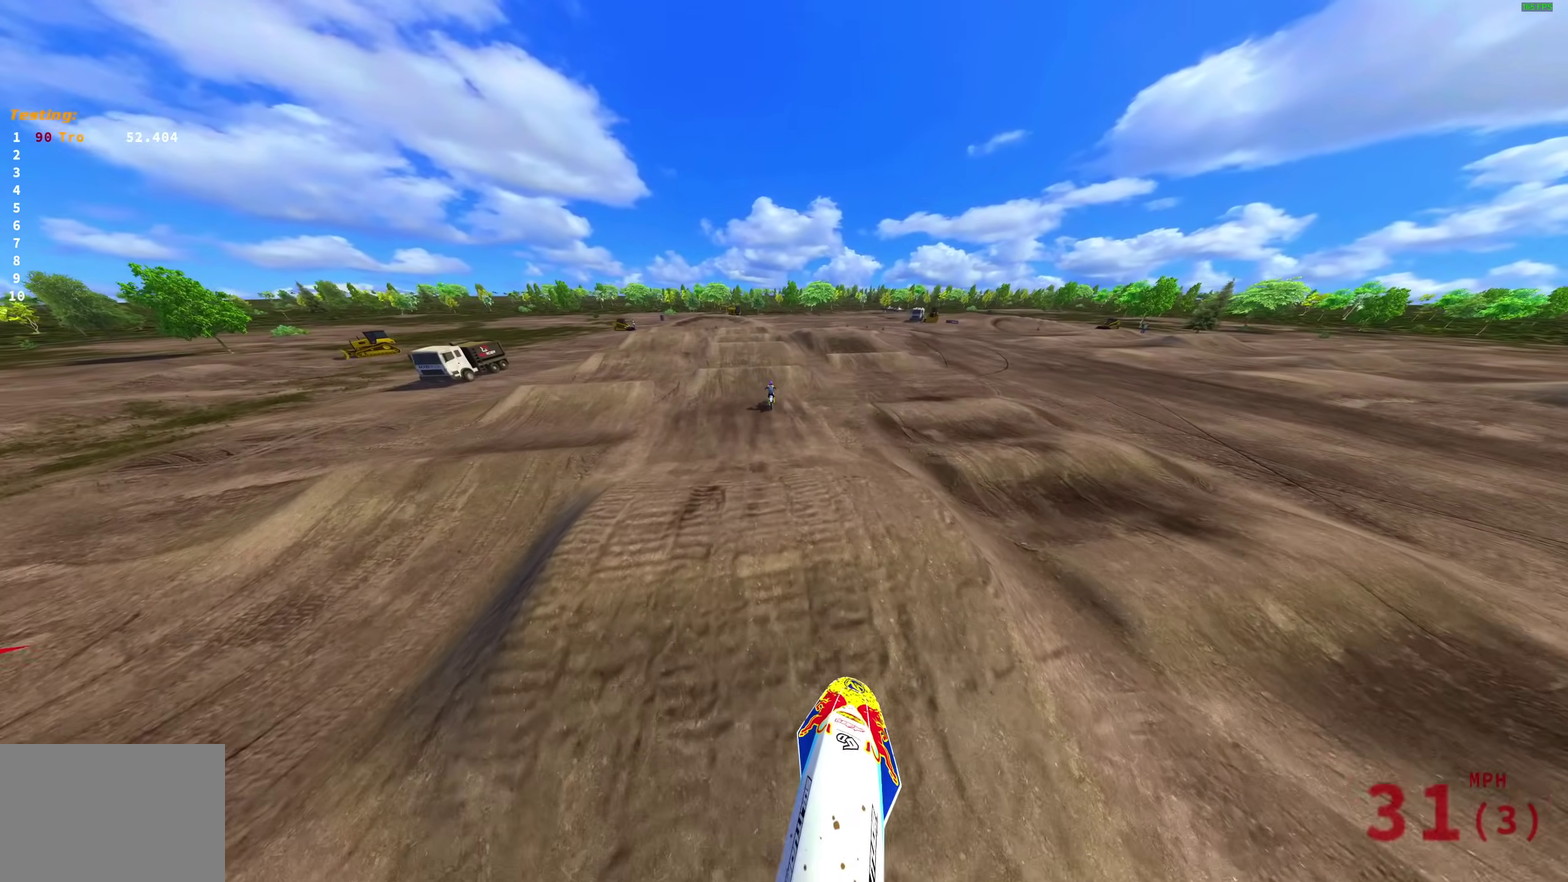
{"dt_ms": 400, "buttons": ["CROSS"], "left_stick": "center", "right_stick": "center", "events": [[333, "right_stick", "center"], [400, "CROSS", "down"]]}
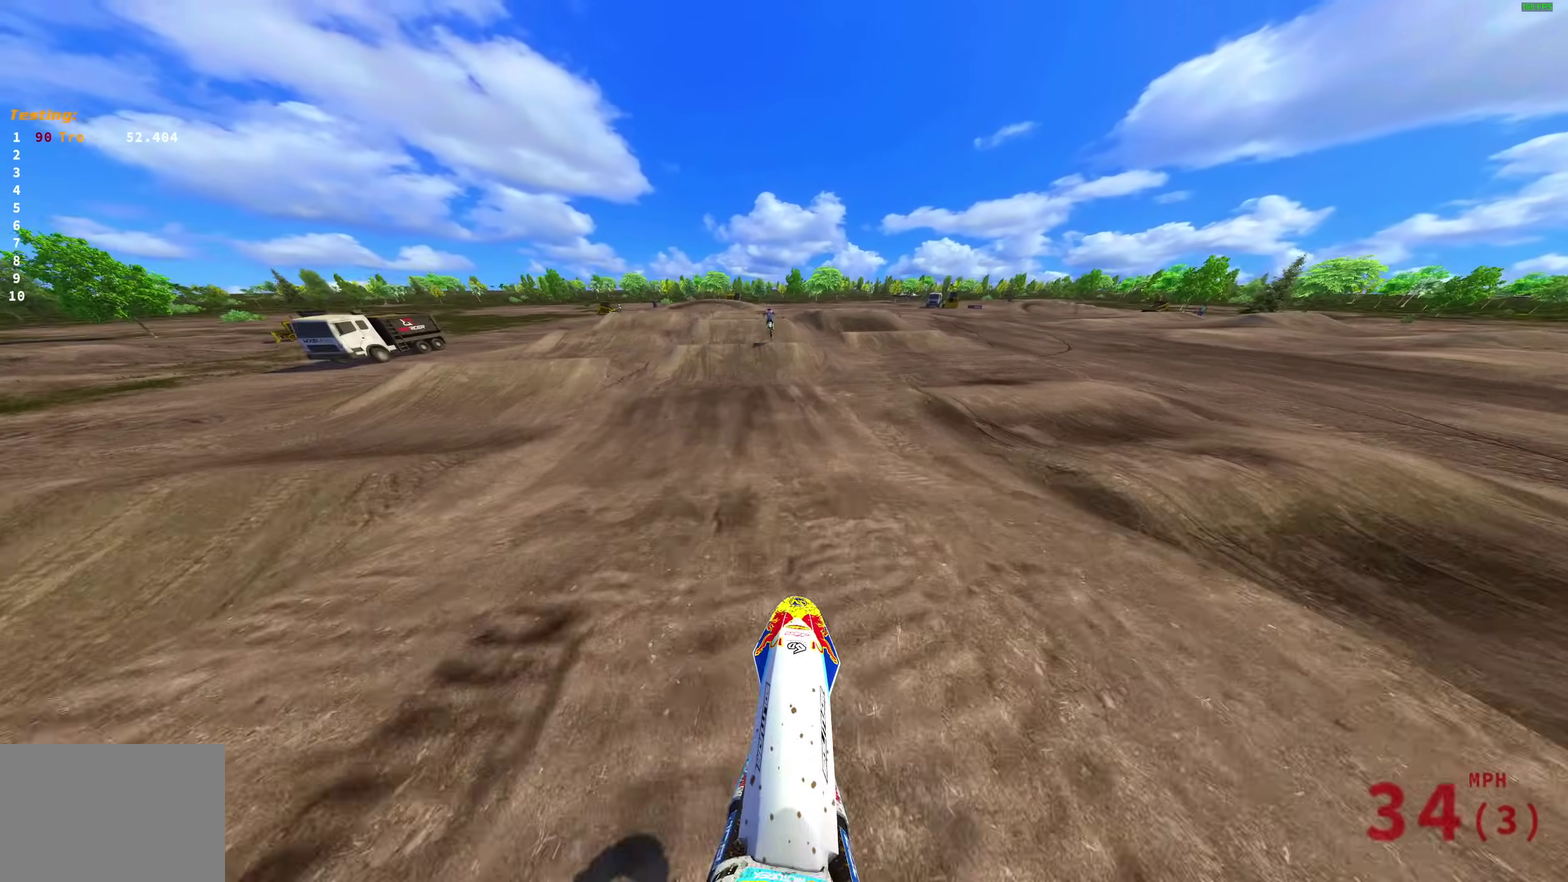
{"dt_ms": 600, "buttons": [], "left_stick": "center", "right_stick": "up-right", "events": [[83, "CROSS", "up"], [233, "CROSS", "down"], [317, "CROSS", "up"], [517, "right_stick", "up-right"]]}
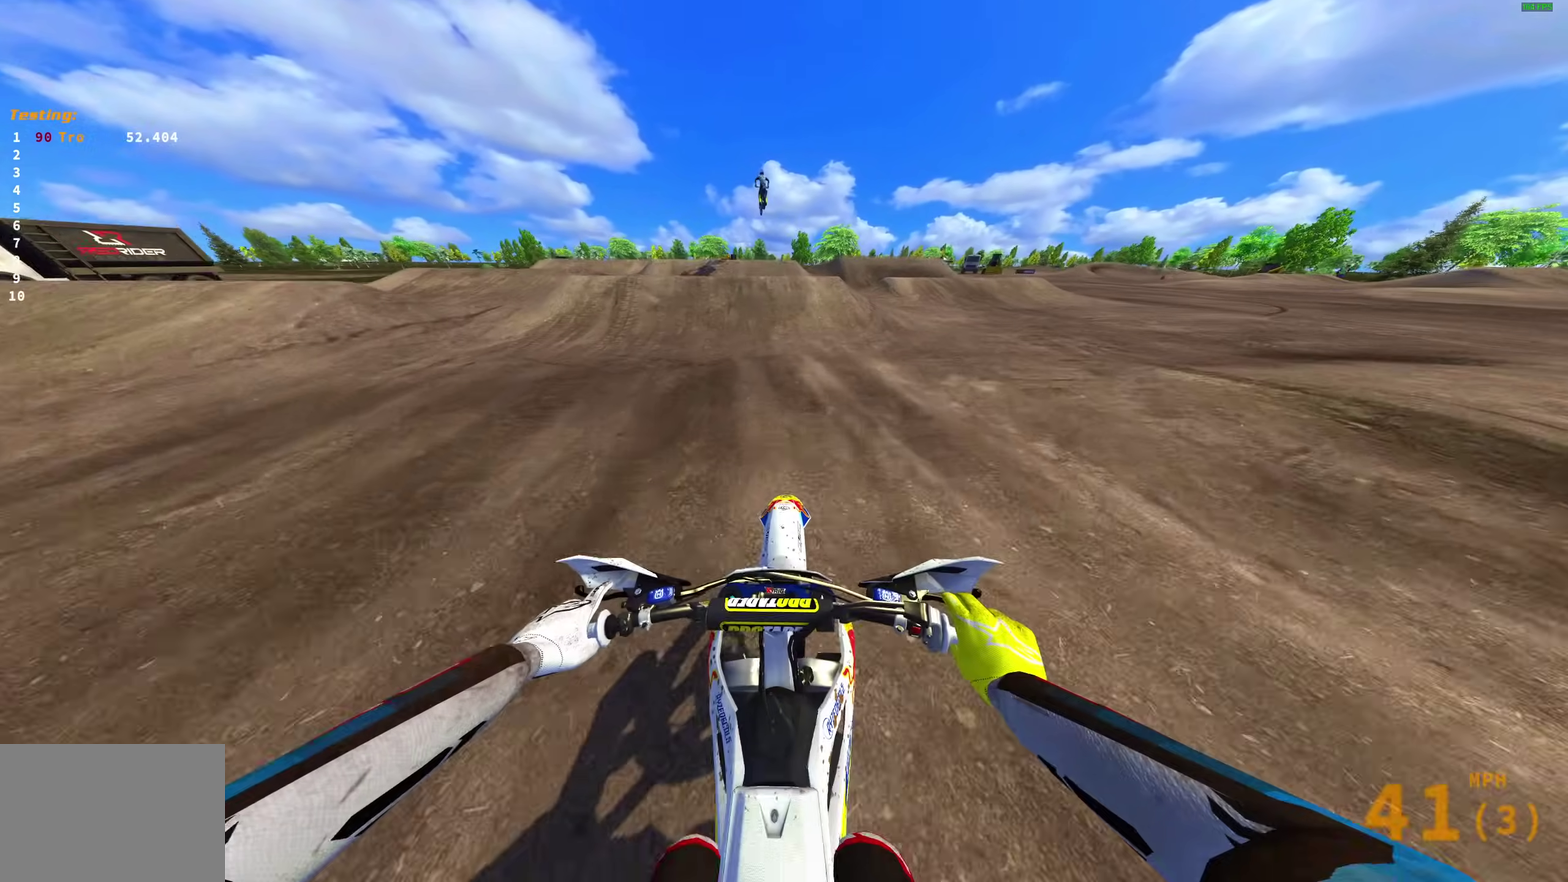
{"dt_ms": 400, "buttons": [], "left_stick": "center", "right_stick": "up-right", "events": []}
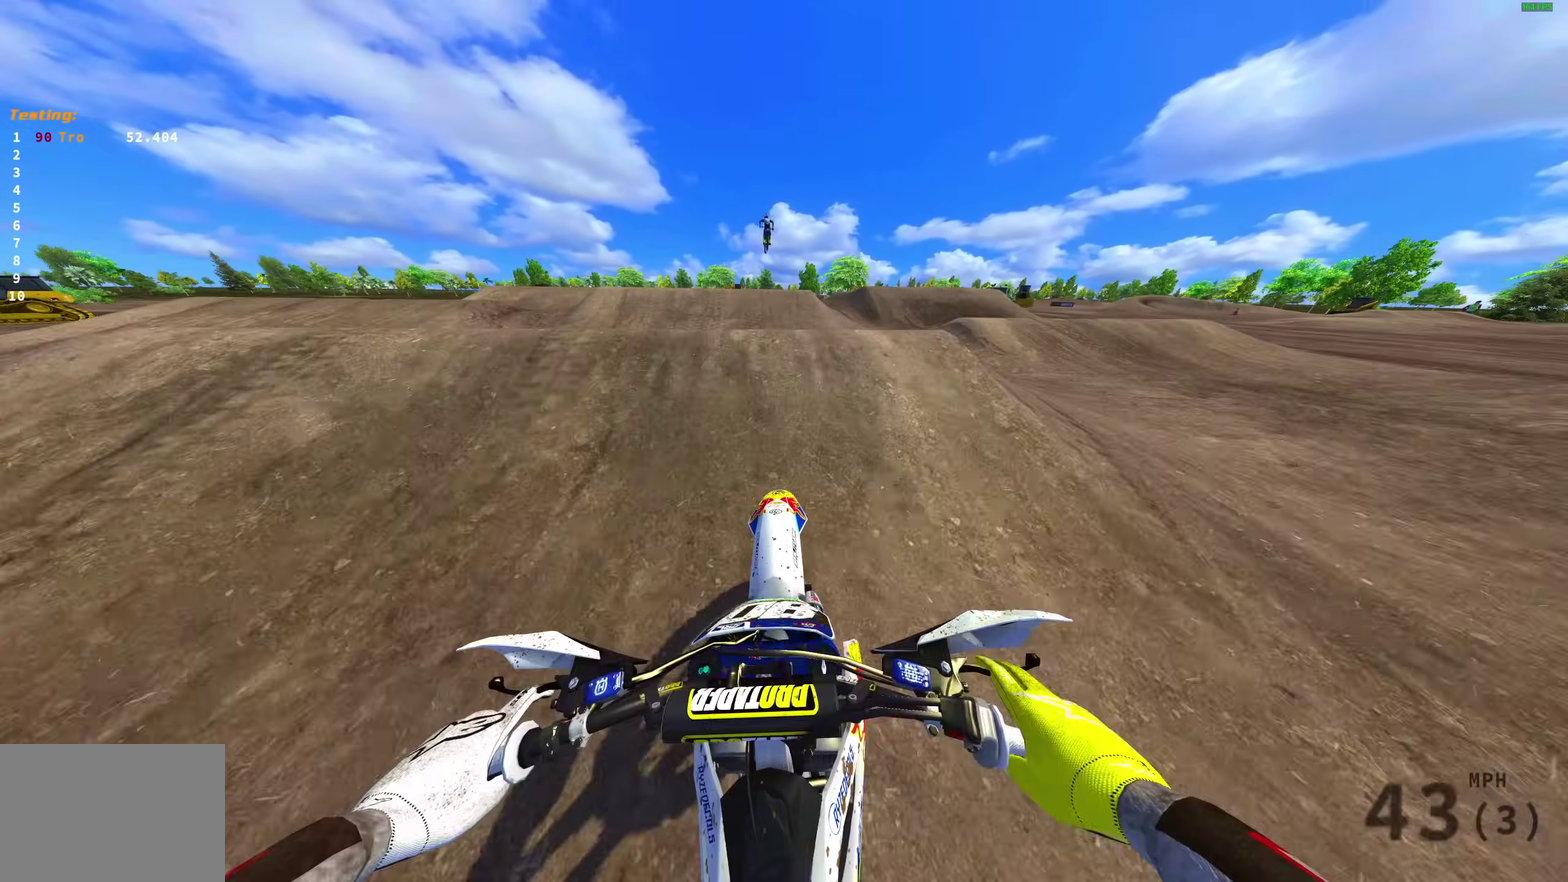
{"dt_ms": 600, "buttons": [], "left_stick": "center", "right_stick": "center", "events": [[267, "right_stick", "center"]]}
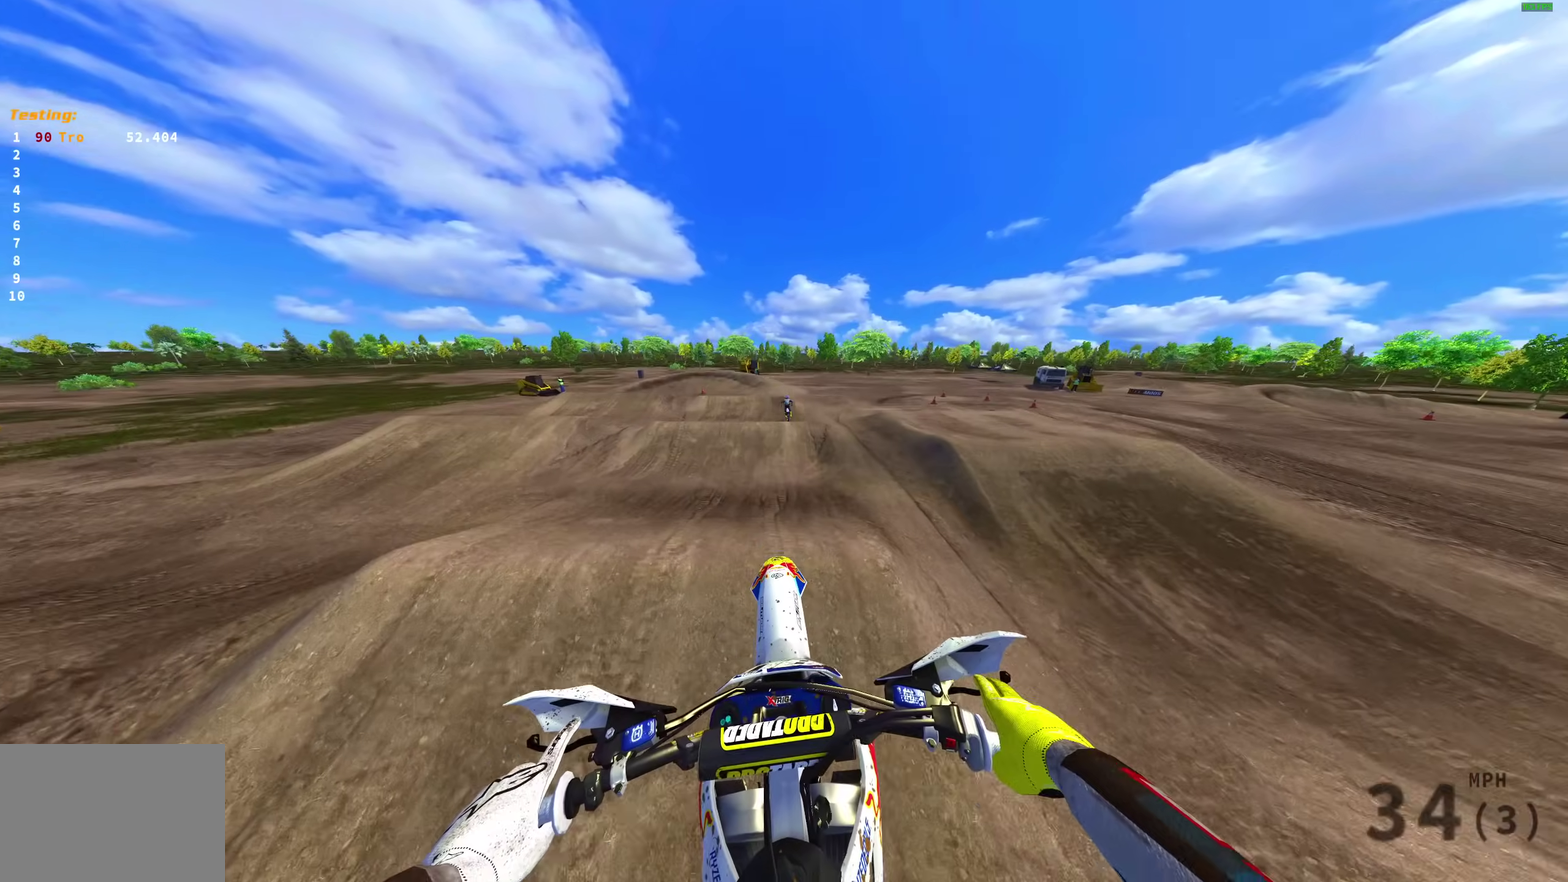
{"dt_ms": 300, "buttons": [], "left_stick": "center", "right_stick": "center", "events": []}
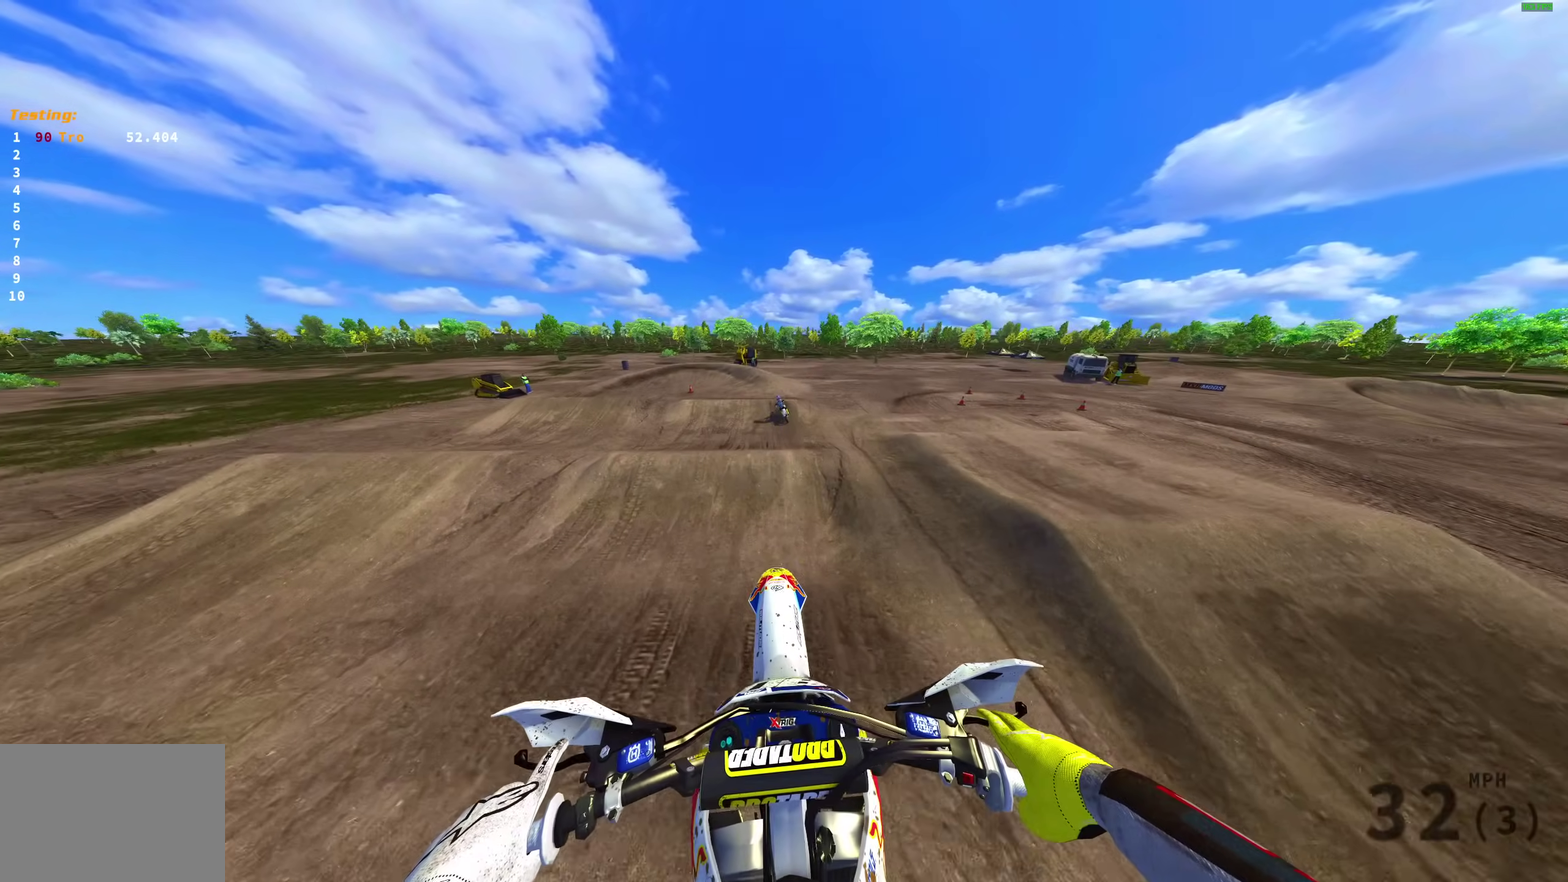
{"dt_ms": 700, "buttons": [], "left_stick": "center", "right_stick": "down-left", "events": [[83, "right_stick", "down-left"]]}
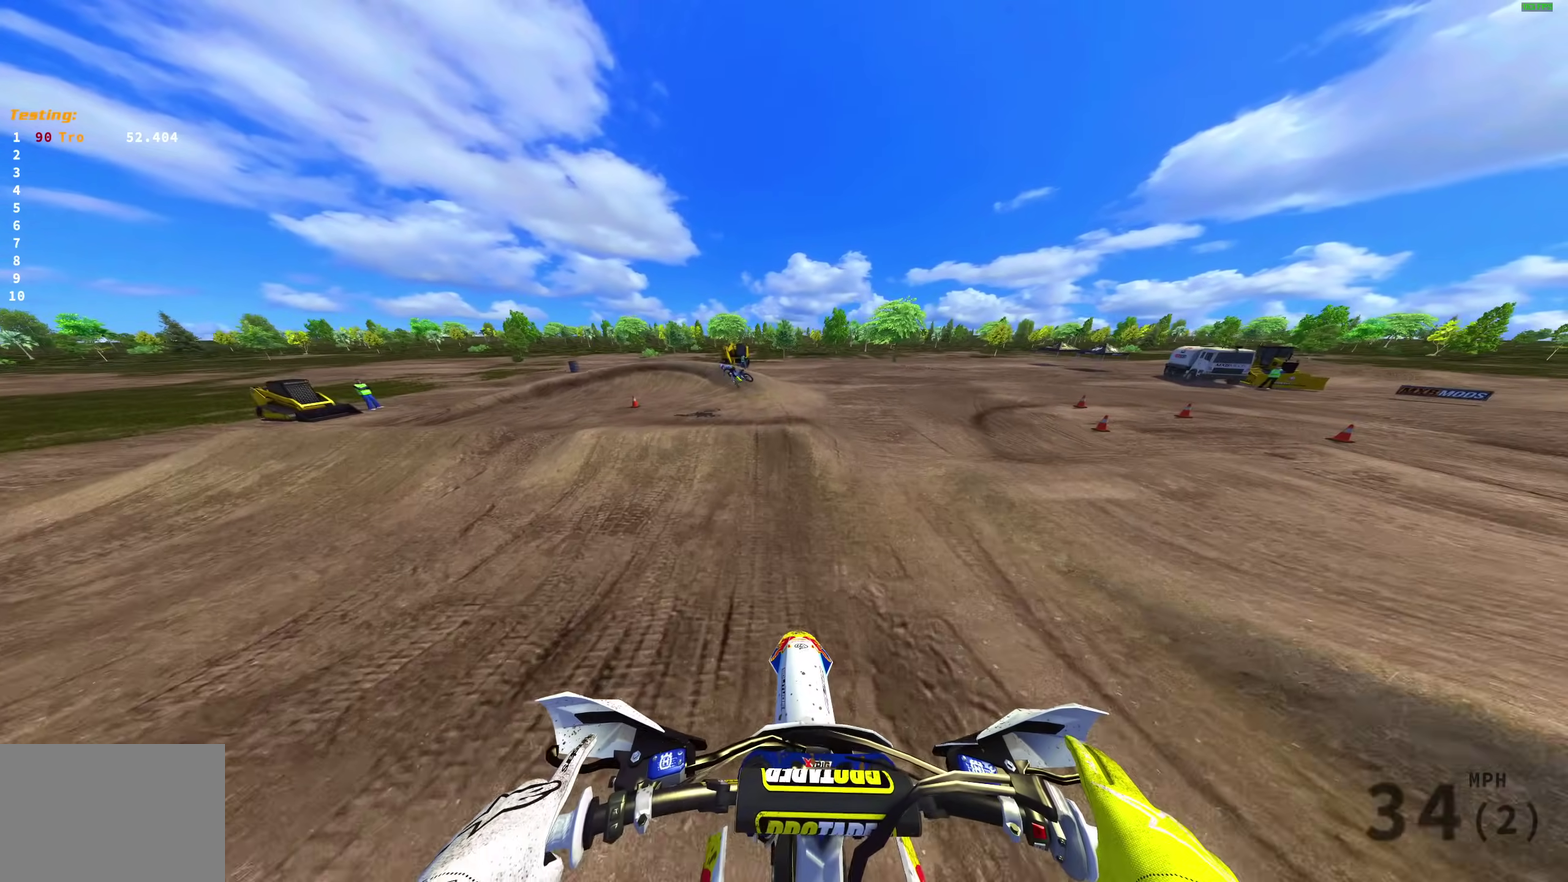
{"dt_ms": 300, "buttons": [], "left_stick": "center", "right_stick": "left"}
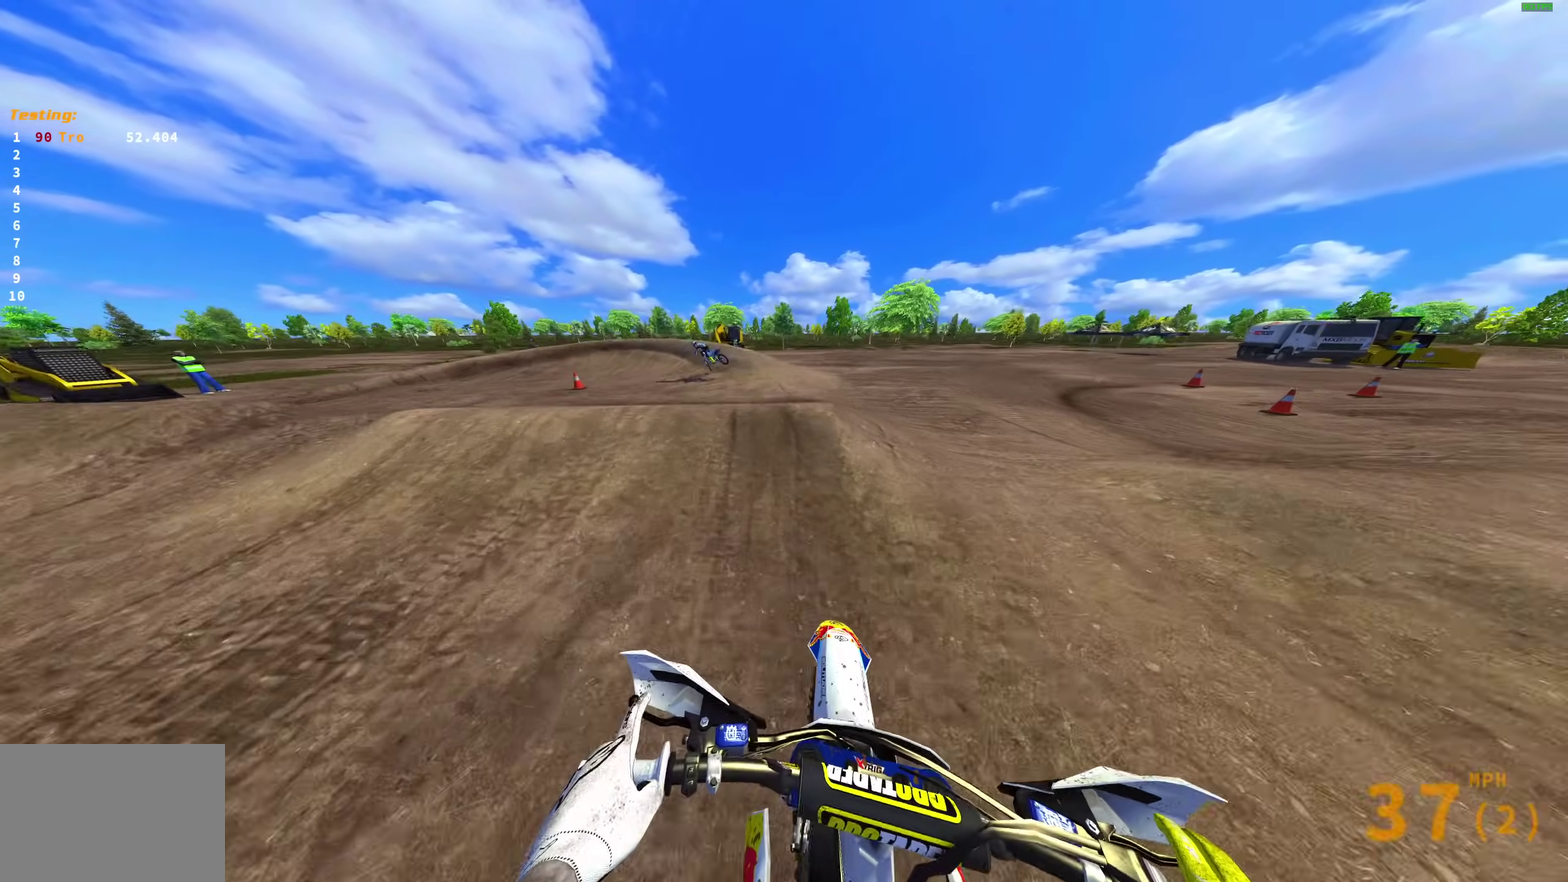
{"dt_ms": 700, "buttons": [], "left_stick": "down-right", "right_stick": "up-left"}
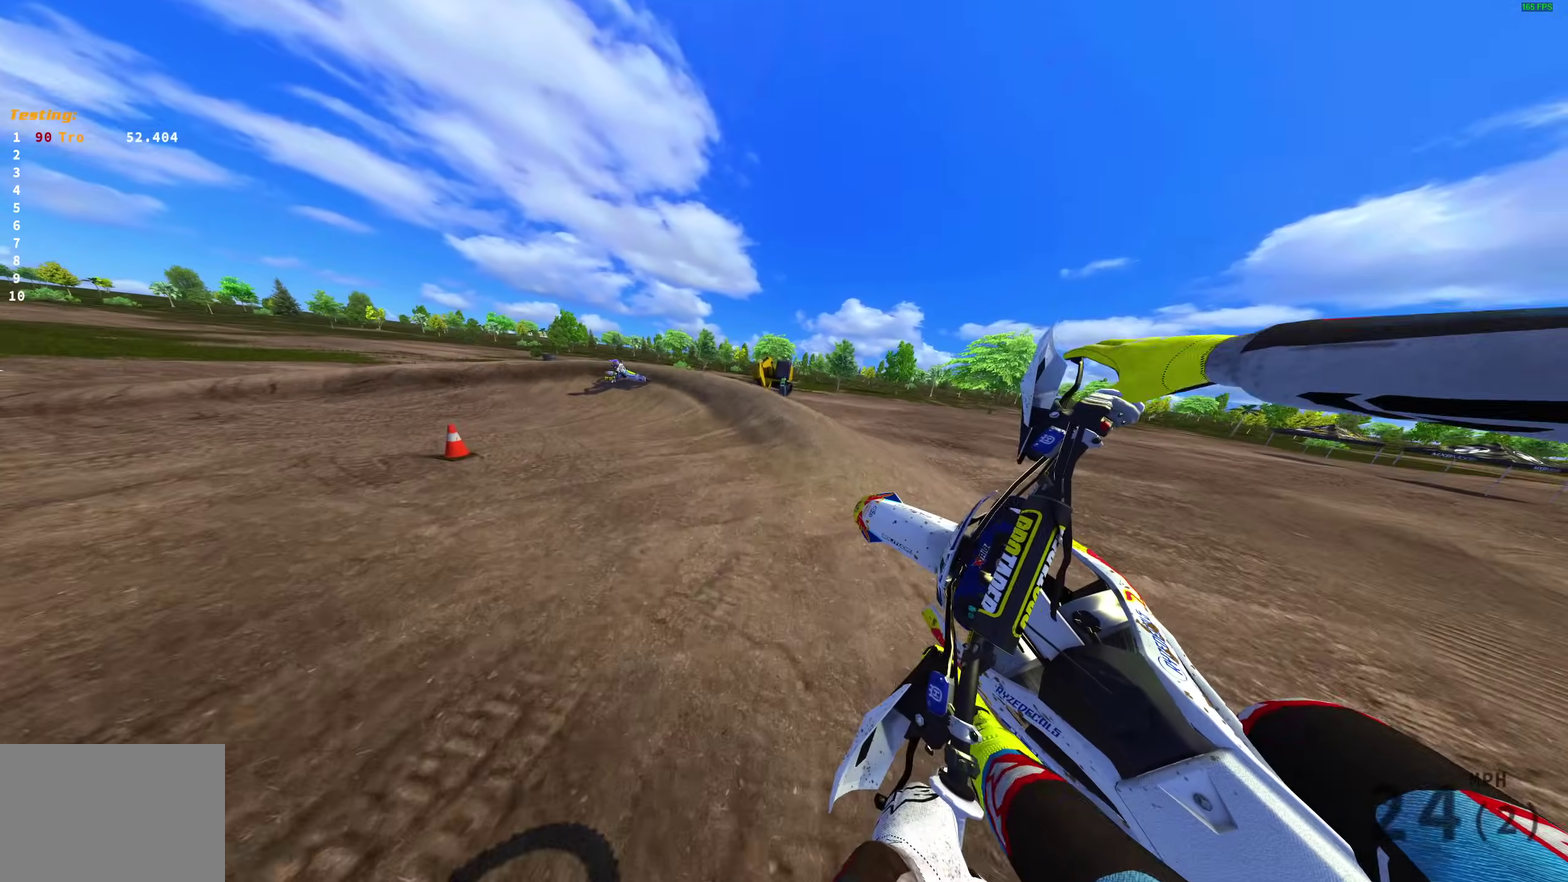
{"dt_ms": 300, "buttons": [], "left_stick": "down", "right_stick": "up-left", "events": [[267, "left_stick", "down"]]}
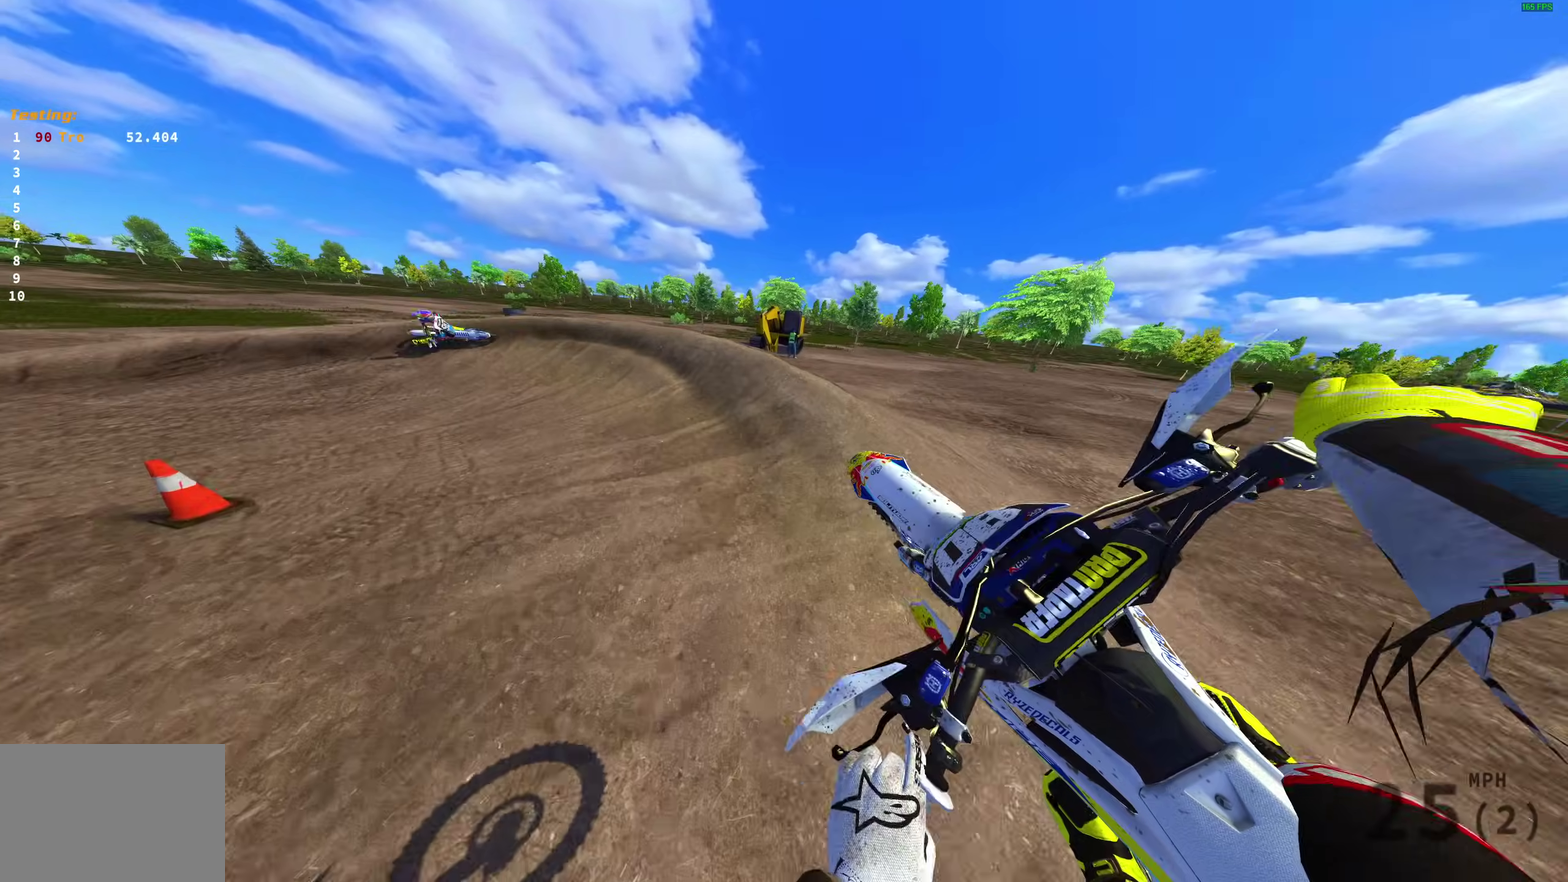
{"dt_ms": 700, "buttons": [], "left_stick": "up-left", "right_stick": "up-right", "events": [[100, "left_stick", "down-left"], [183, "left_stick", "left"], [333, "left_stick", "up-left"], [383, "right_stick", "up"], [433, "right_stick", "center"], [450, "left_stick", "left"], [517, "right_stick", "up"], [567, "right_stick", "up-right"], [667, "left_stick", "up-left"]]}
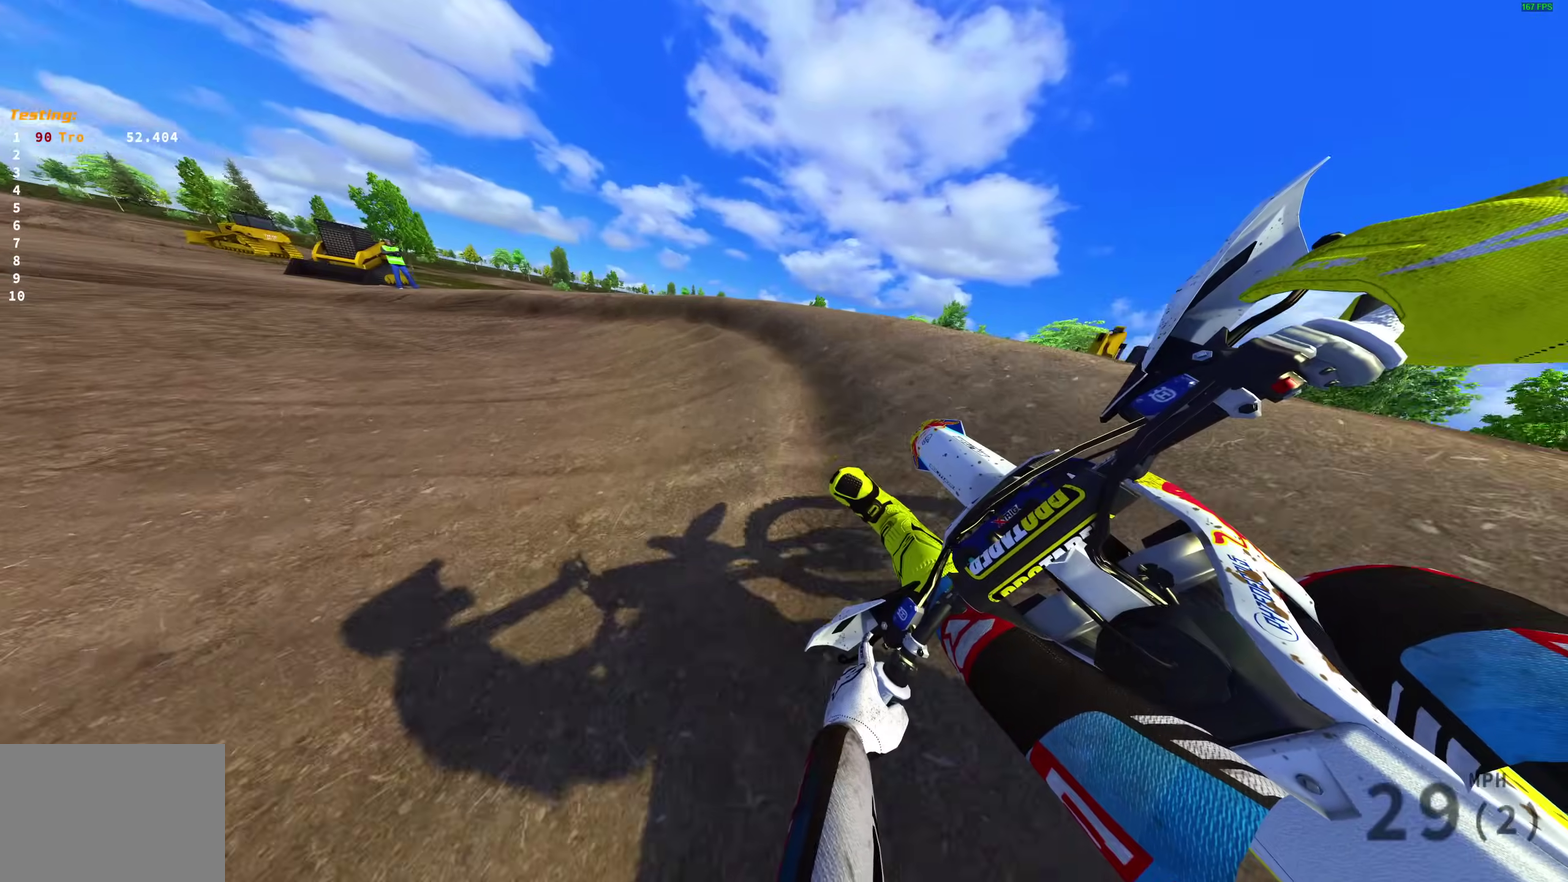
{"dt_ms": 300, "buttons": [], "left_stick": "left", "right_stick": "up", "events": [[117, "right_stick", "up"], [267, "left_stick", "left"]]}
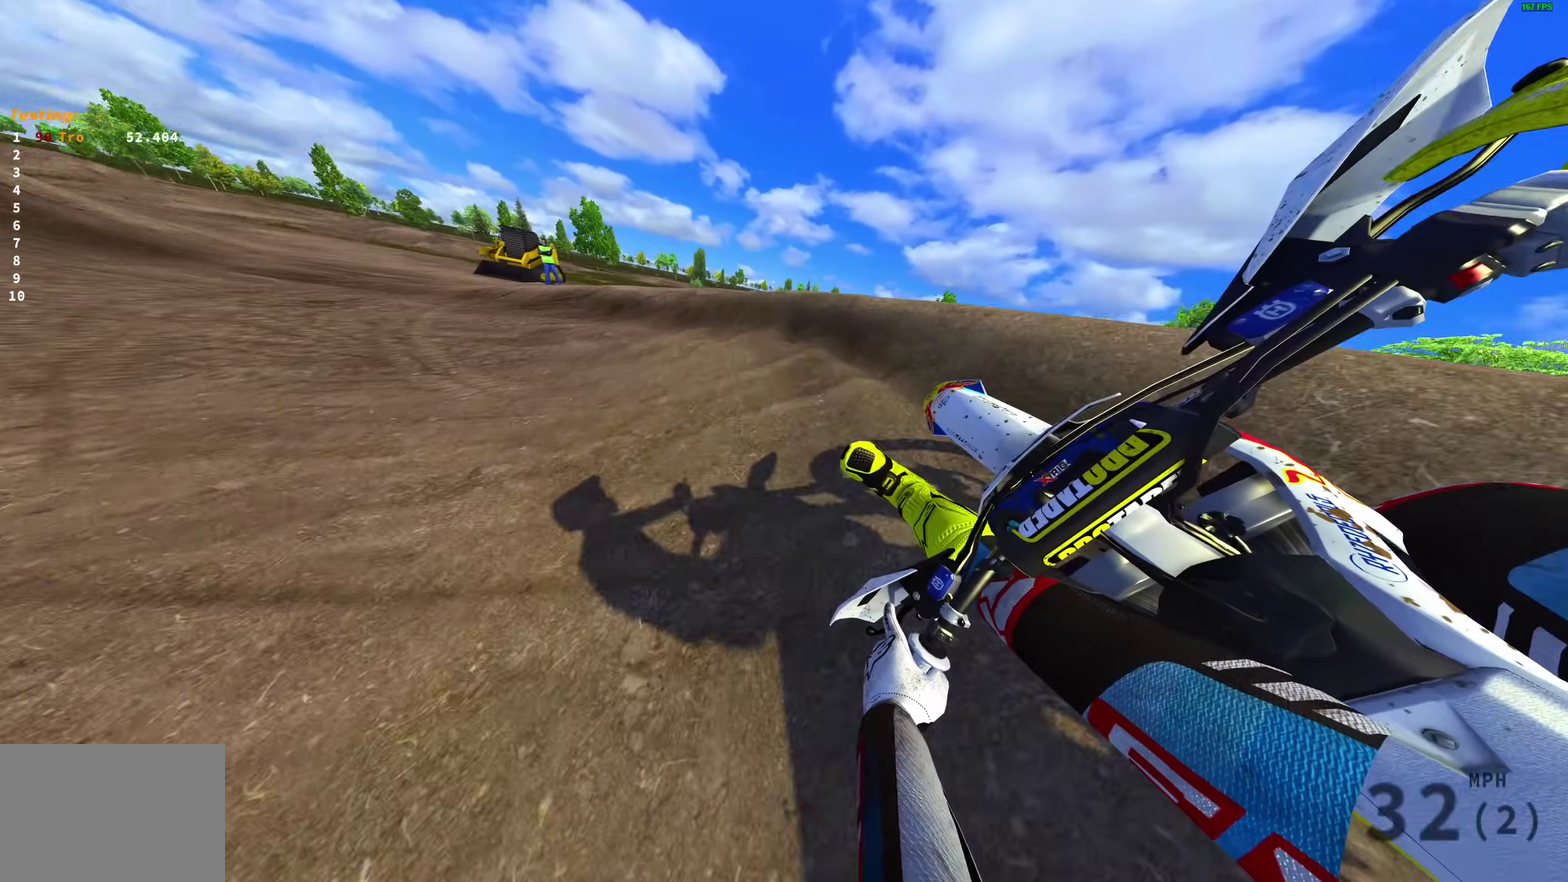
{"dt_ms": 900, "buttons": [], "left_stick": "center", "right_stick": "up", "events": [[67, "right_stick", "center"], [150, "right_stick", "up-right"], [400, "right_stick", "right"], [650, "right_stick", "up-right"], [833, "left_stick", "center"], [900, "right_stick", "up"]]}